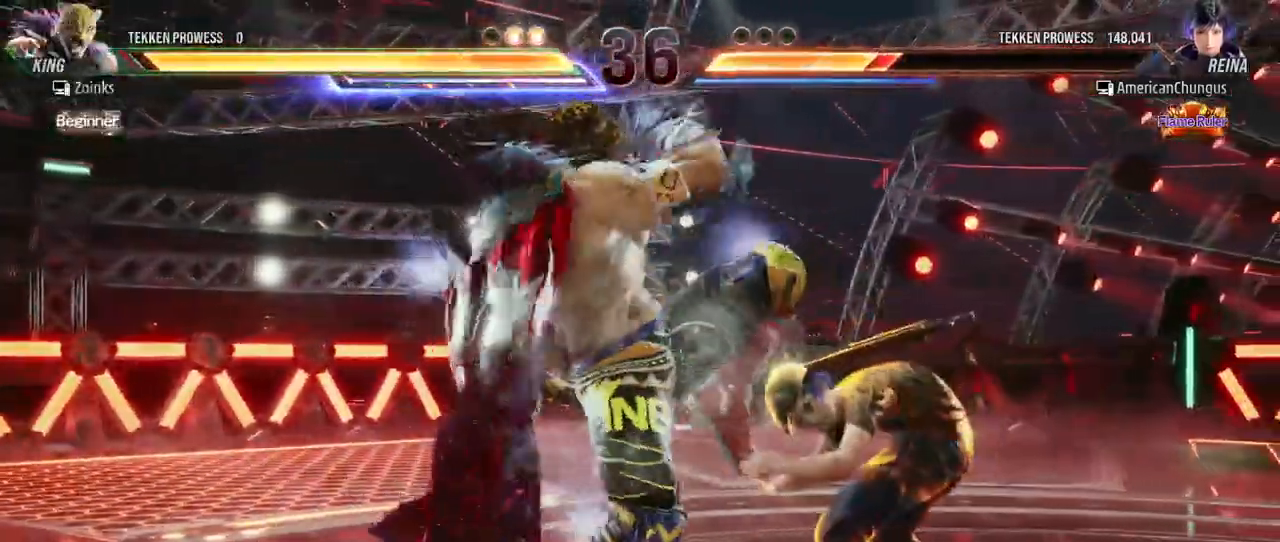
Gameplay with a controller (arcade stick); each line is a JSON object with the inputs held at the frame after it. "events" lists button and stick changes between this image and that frame as [ms after this image, input, new state], when the widget could be followed in between. Not read: L3 R3.
{"buttons": ["R1"], "left_stick": "center", "events": [[33, "left_stick", "center"], [184, "left_stick", "up-left"], [217, "R1", "down"], [267, "R1", "up"], [350, "R1", "down"], [417, "R1", "up"], [467, "left_stick", "center"], [484, "R1", "down"]]}
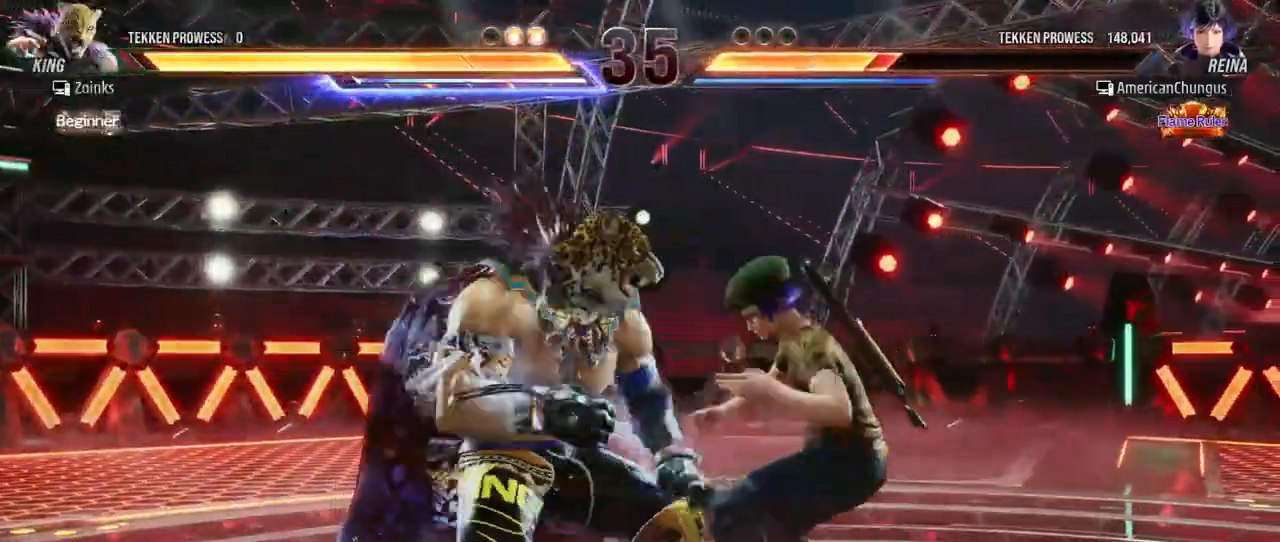
{"buttons": [], "left_stick": "center", "events": [[50, "R1", "up"]]}
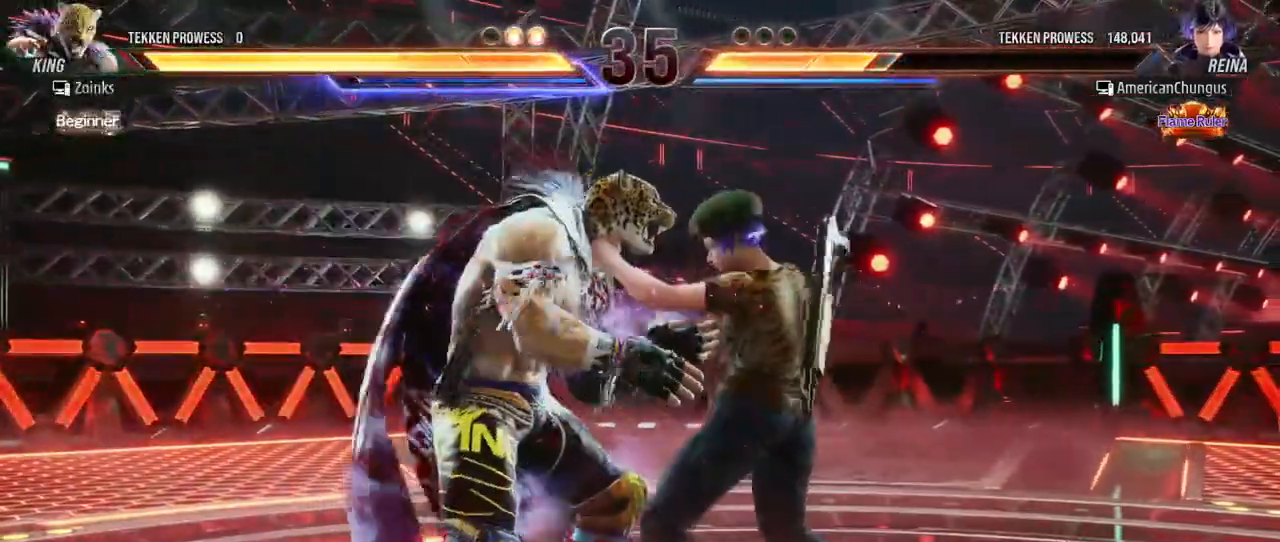
{"buttons": [], "left_stick": "center", "events": []}
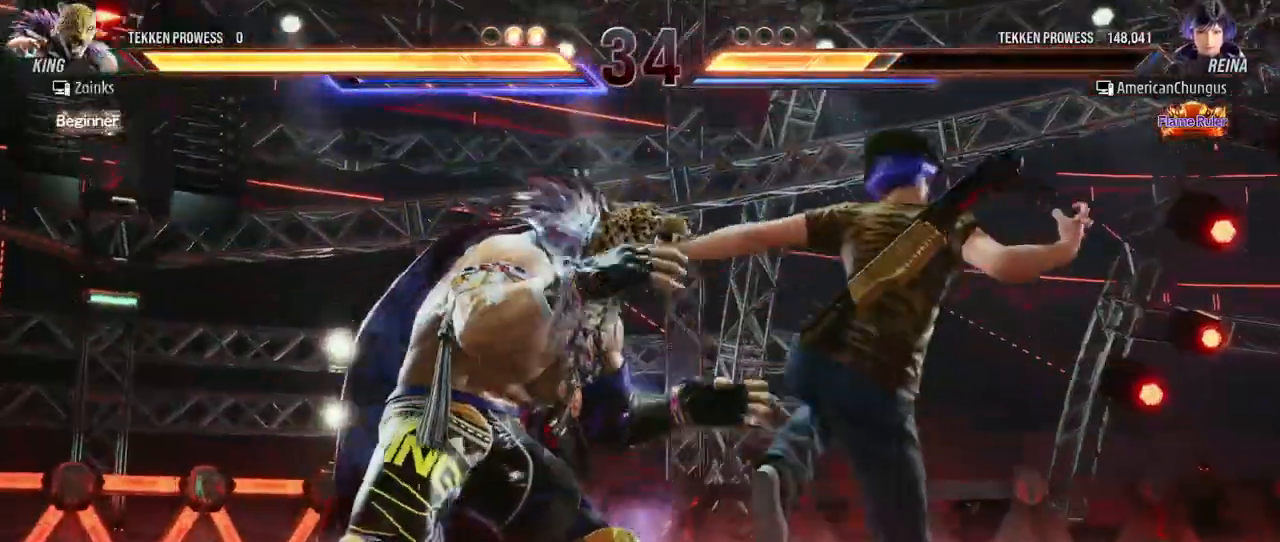
{"buttons": [], "left_stick": "center", "events": []}
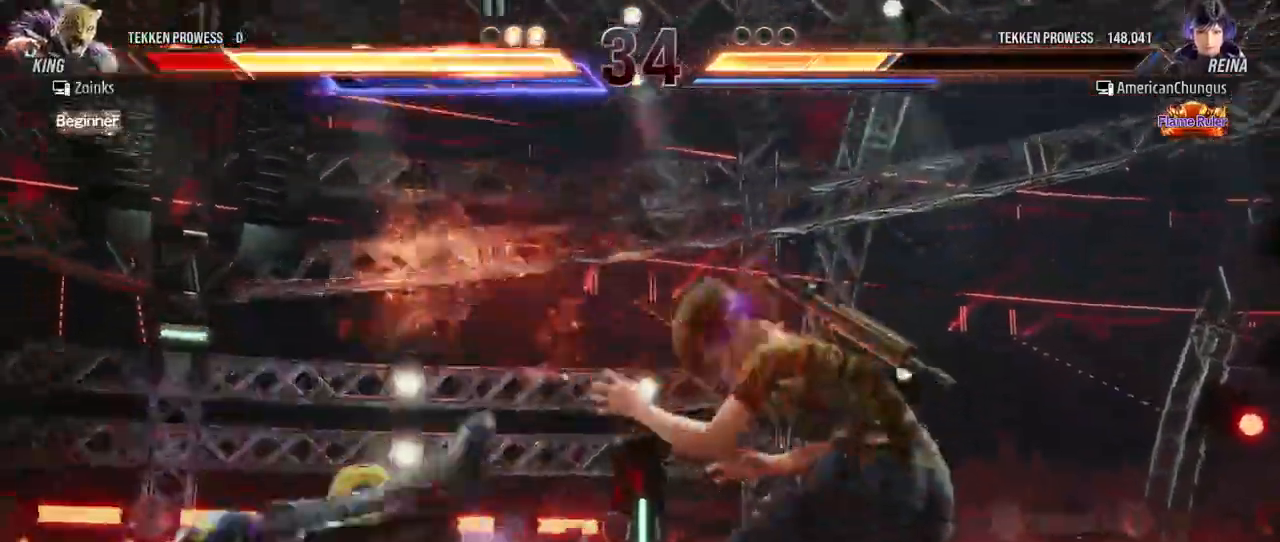
{"buttons": [], "left_stick": "center", "events": [[384, "left_stick", "left"], [450, "left_stick", "center"]]}
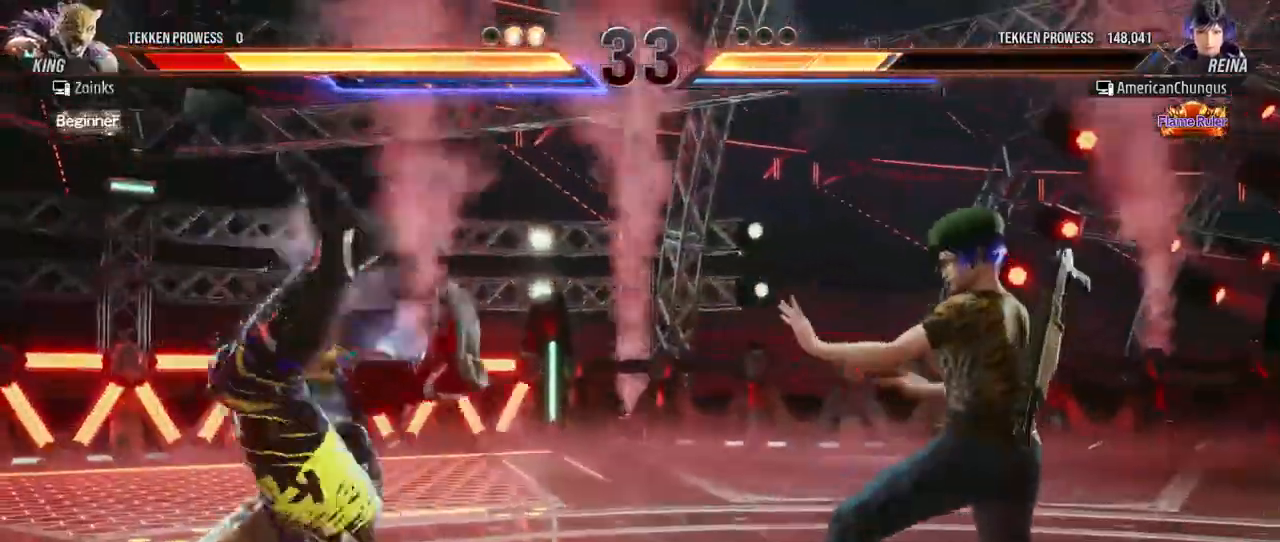
{"buttons": [], "left_stick": "right", "events": [[116, "left_stick", "down"], [233, "left_stick", "center"], [317, "left_stick", "left"], [433, "left_stick", "center"], [483, "left_stick", "right"]]}
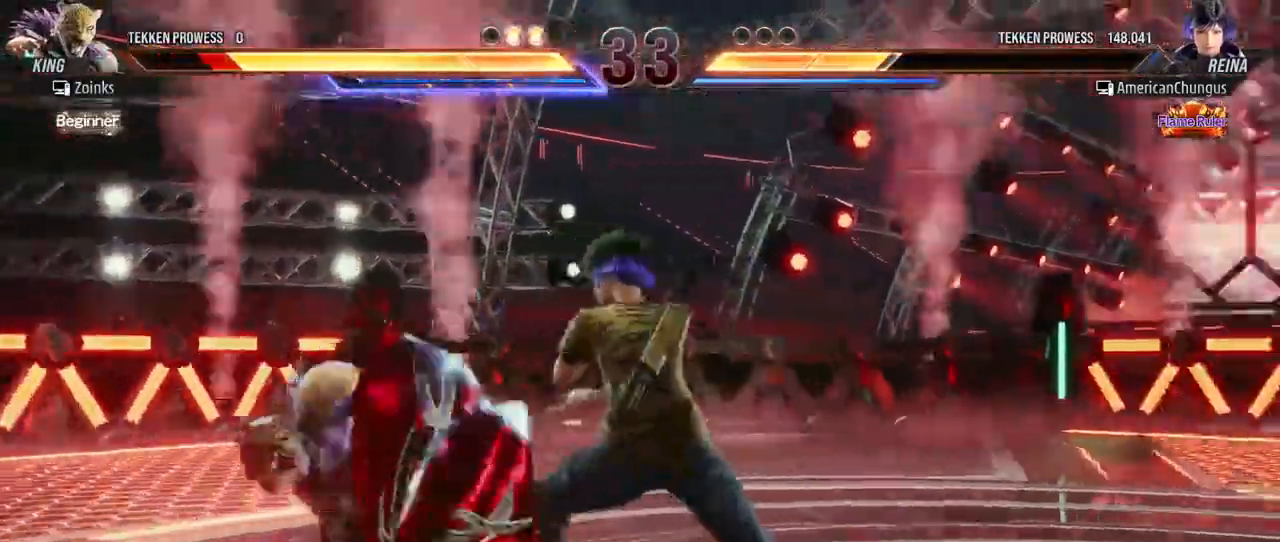
{"buttons": [], "left_stick": "down", "events": [[83, "left_stick", "left"], [150, "left_stick", "center"], [234, "left_stick", "down-left"], [267, "CIRCLE", "down"], [300, "CIRCLE", "up"], [367, "left_stick", "center"], [384, "TRIANGLE", "down"], [467, "TRIANGLE", "up"], [501, "left_stick", "down"]]}
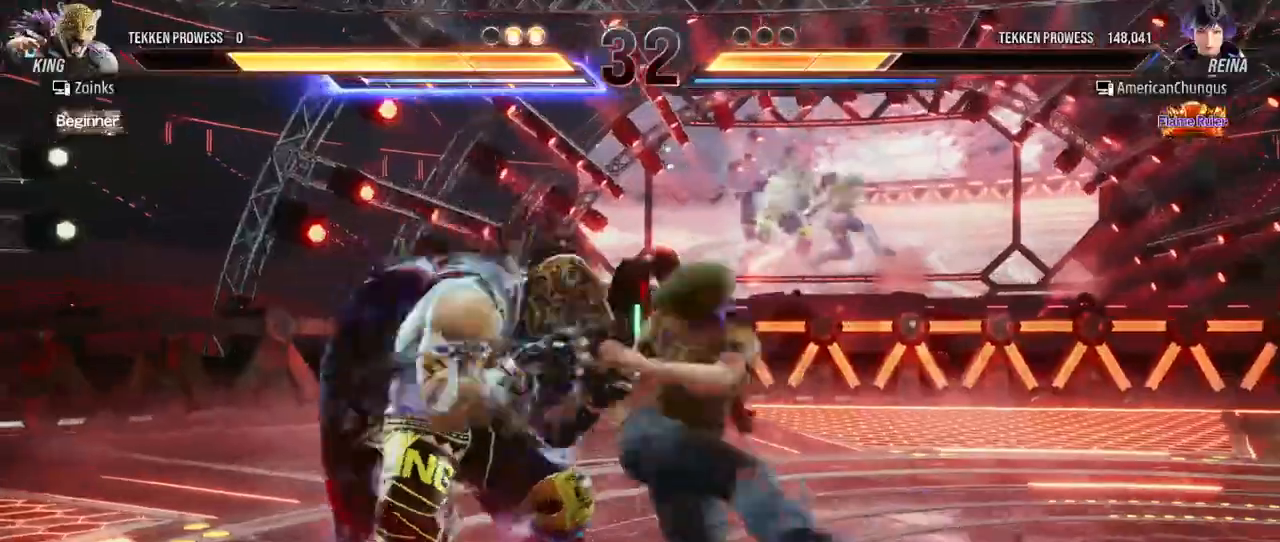
{"buttons": [], "left_stick": "down", "events": [[233, "TRIANGLE", "down"], [266, "TRIANGLE", "up"], [400, "TRIANGLE", "down"], [433, "TRIANGLE", "up"]]}
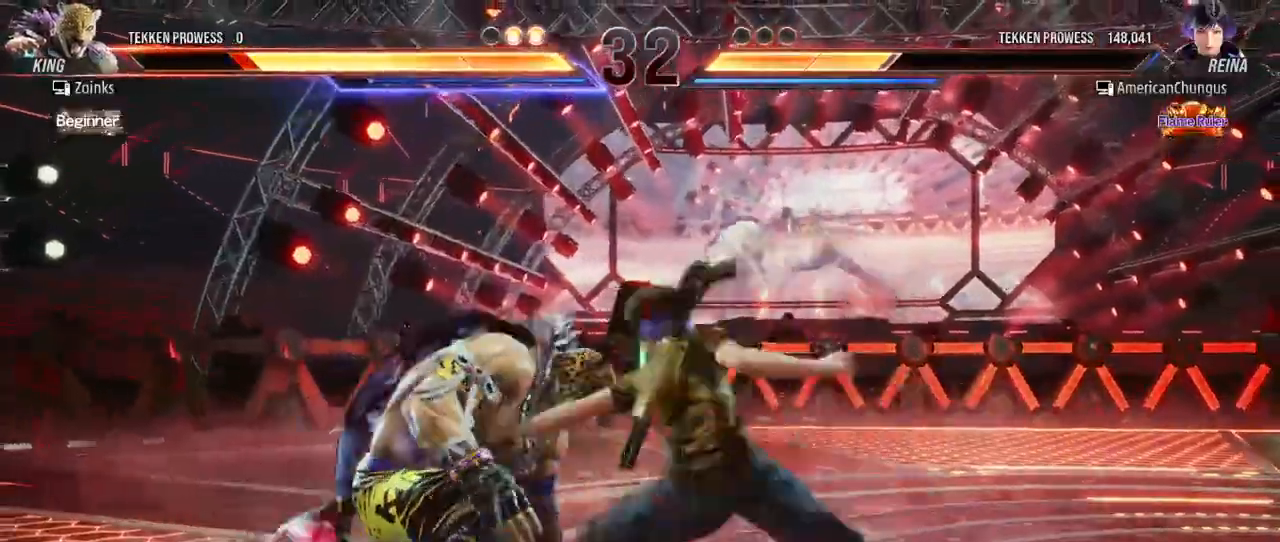
{"buttons": ["TRIANGLE"], "left_stick": "down", "events": [[50, "TRIANGLE", "down"], [100, "TRIANGLE", "up"], [217, "TRIANGLE", "down"], [250, "TRIANGLE", "up"], [367, "TRIANGLE", "down"], [400, "TRIANGLE", "up"], [501, "TRIANGLE", "down"]]}
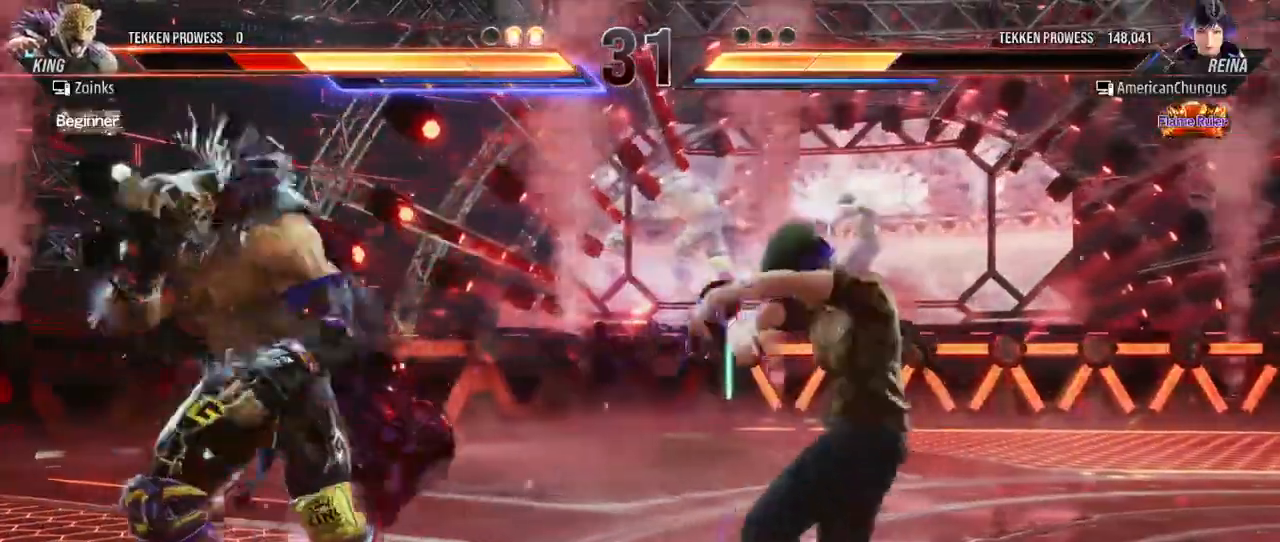
{"buttons": [], "left_stick": "center", "events": [[50, "TRIANGLE", "up"], [150, "TRIANGLE", "down"], [183, "TRIANGLE", "up"], [266, "TRIANGLE", "down"], [350, "TRIANGLE", "up"], [433, "left_stick", "center"]]}
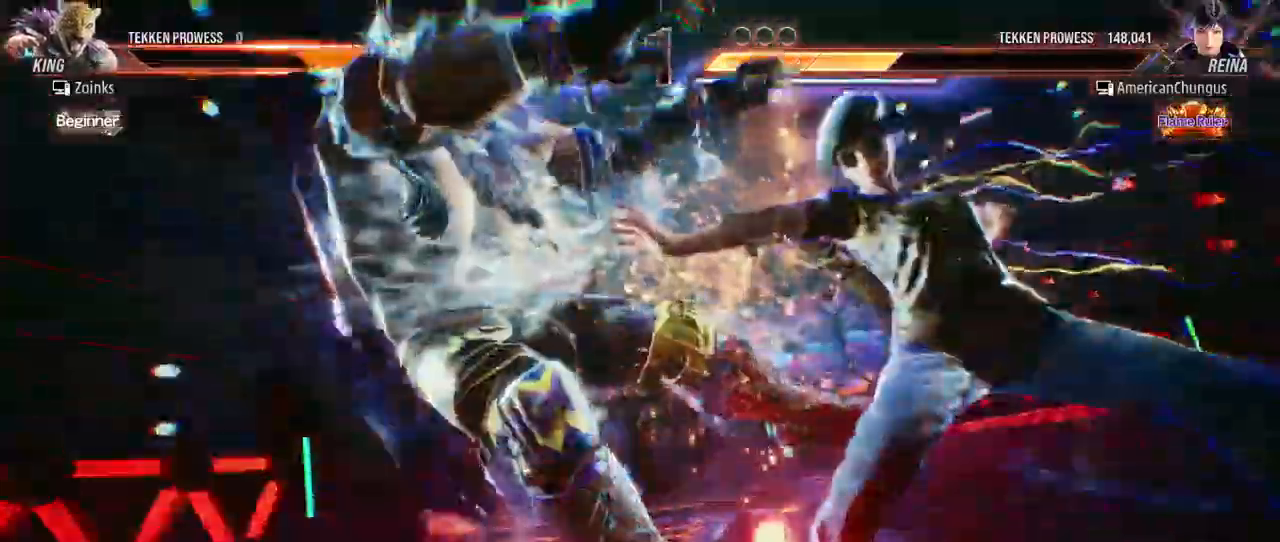
{"buttons": [], "left_stick": "center", "events": []}
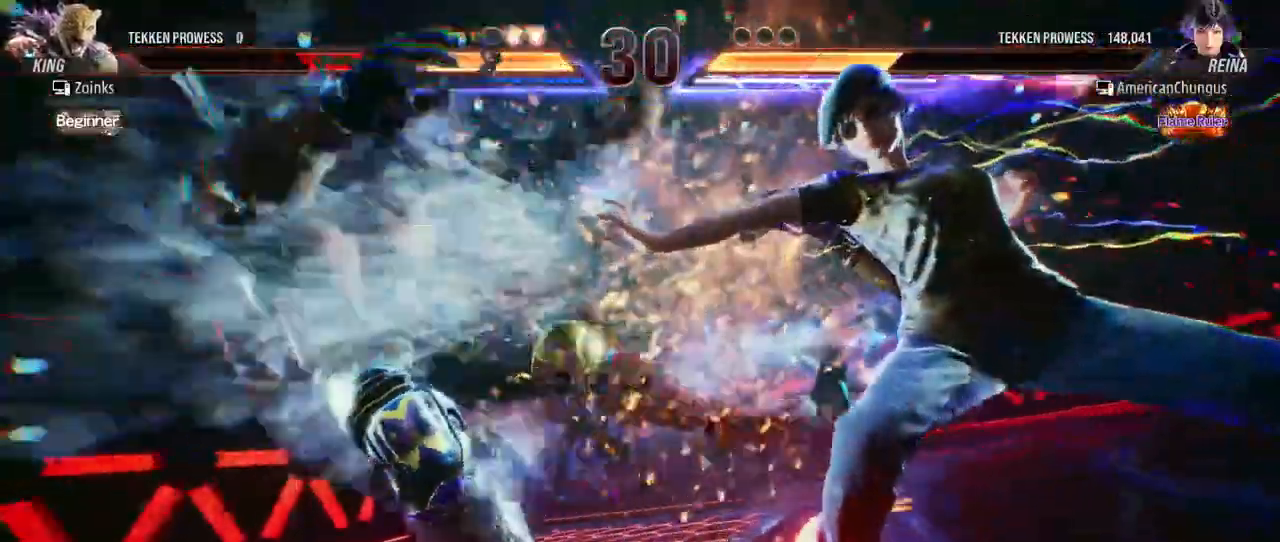
{"buttons": [], "left_stick": "center", "events": []}
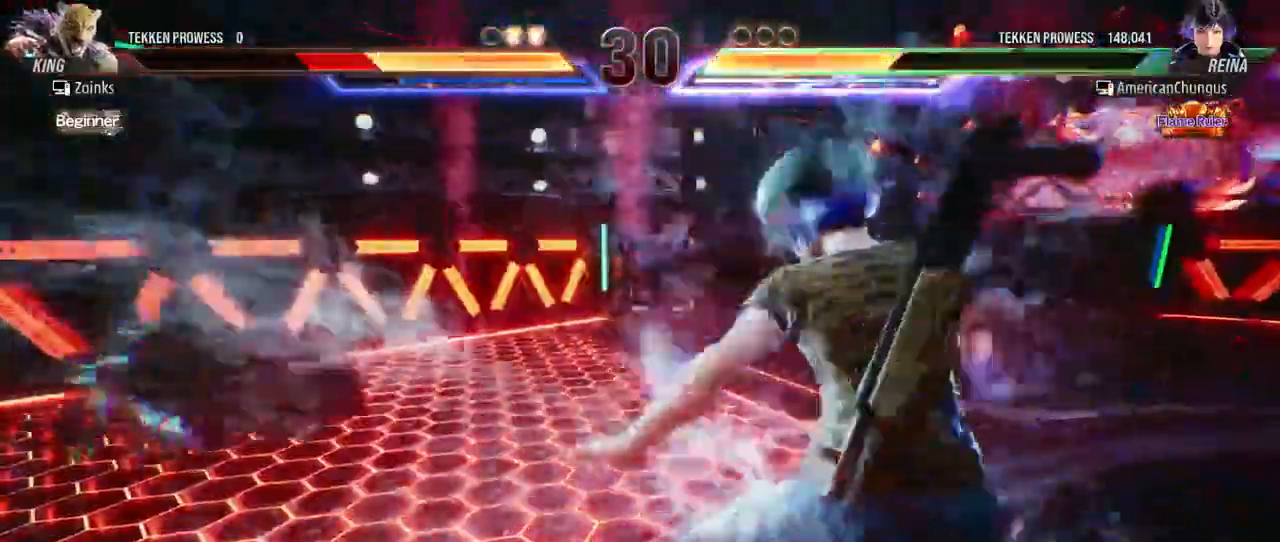
{"buttons": [], "left_stick": "left"}
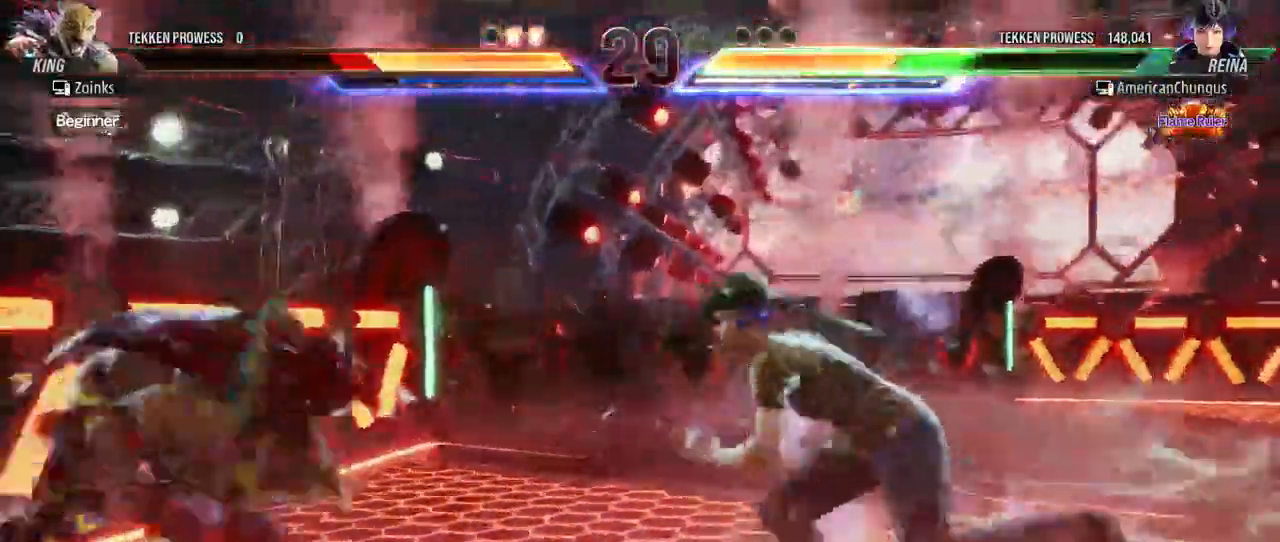
{"buttons": [], "left_stick": "center", "events": [[66, "CIRCLE", "down"], [83, "CIRCLE", "up"], [183, "CIRCLE", "down"], [233, "CIRCLE", "up"], [317, "CIRCLE", "down"], [383, "CIRCLE", "up"], [433, "left_stick", "center"]]}
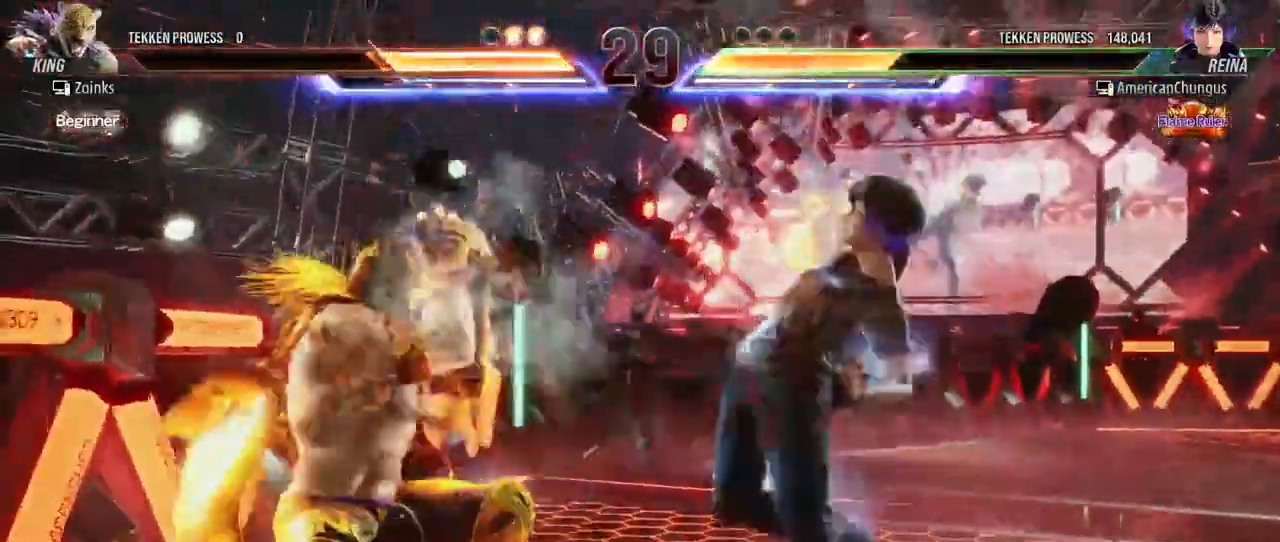
{"buttons": [], "left_stick": "right", "events": [[150, "left_stick", "left"], [267, "left_stick", "center"], [334, "left_stick", "left"], [400, "left_stick", "center"], [450, "left_stick", "right"]]}
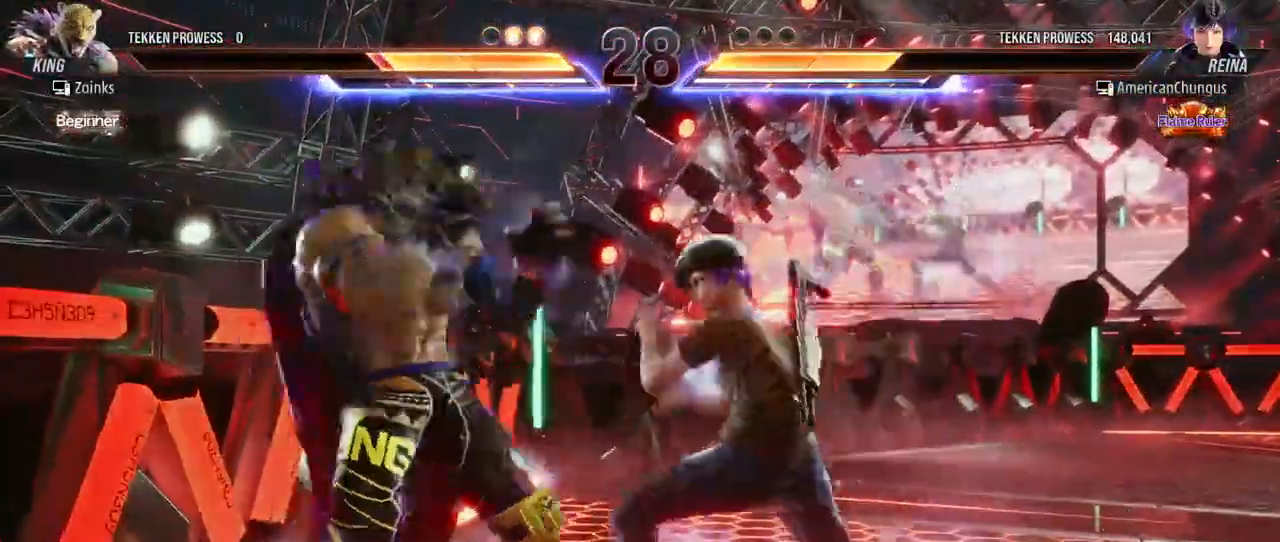
{"buttons": [], "left_stick": "center", "events": [[66, "left_stick", "left"], [100, "CIRCLE", "down"], [200, "CIRCLE", "up"], [200, "left_stick", "center"]]}
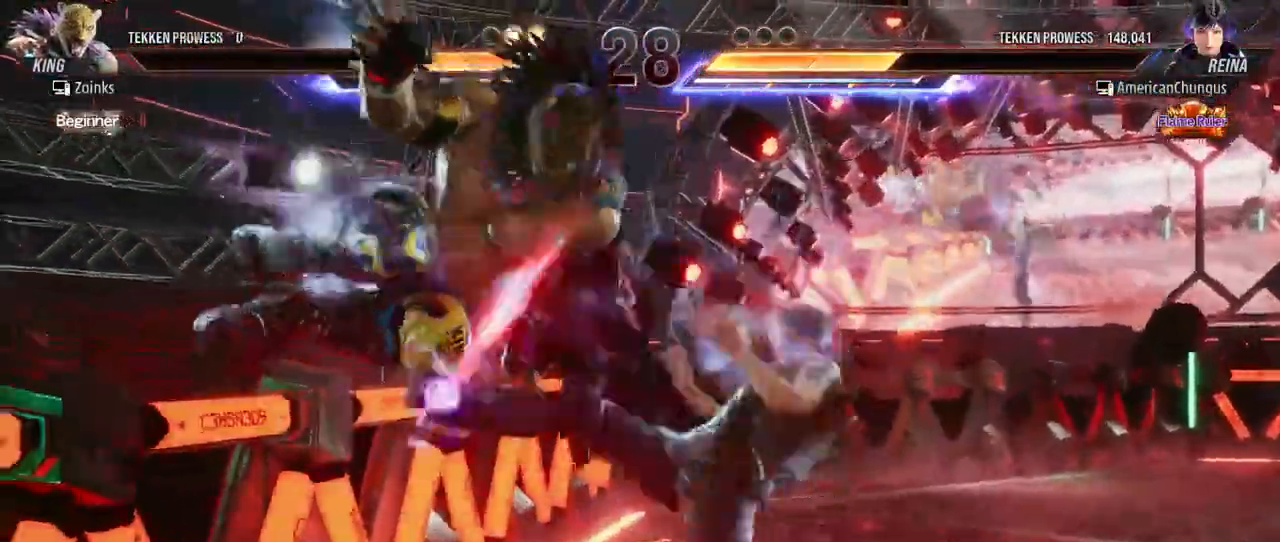
{"buttons": [], "left_stick": "center", "events": [[400, "left_stick", "left"], [467, "left_stick", "center"]]}
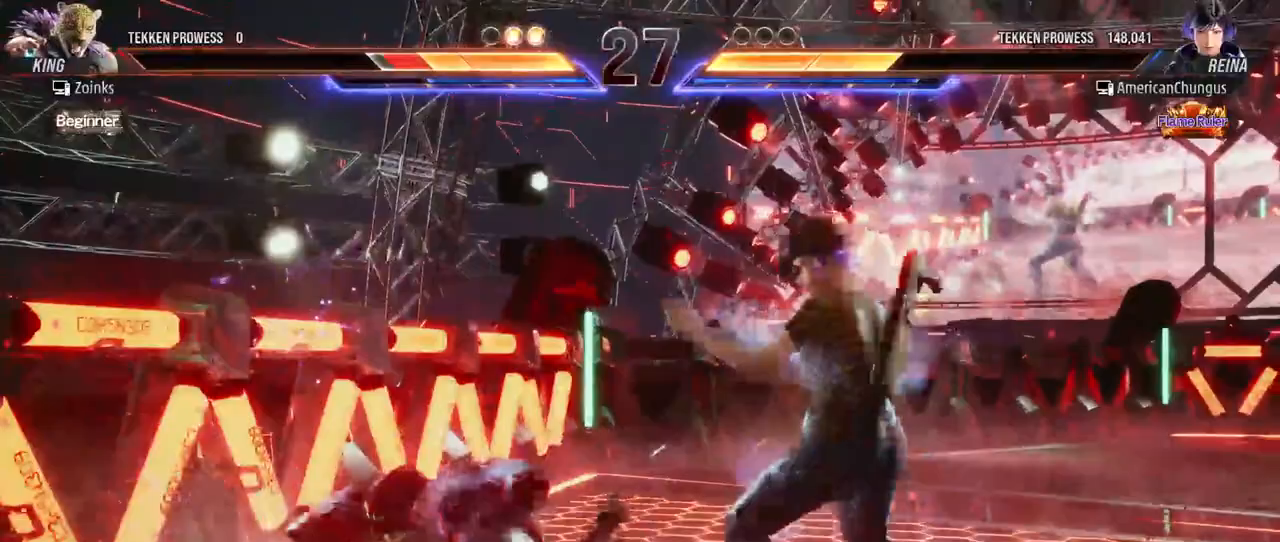
{"buttons": [], "left_stick": "center", "events": [[66, "left_stick", "down-left"], [83, "CIRCLE", "down"], [133, "CIRCLE", "up"], [183, "CIRCLE", "down"], [233, "left_stick", "center"], [266, "CIRCLE", "up"]]}
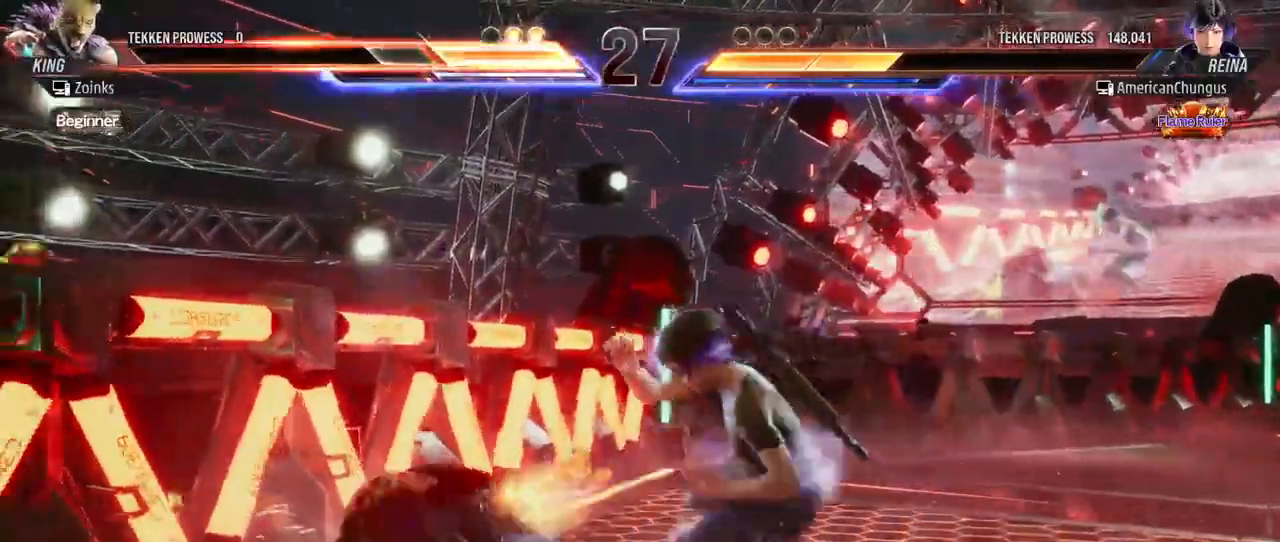
{"buttons": [], "left_stick": "center", "events": []}
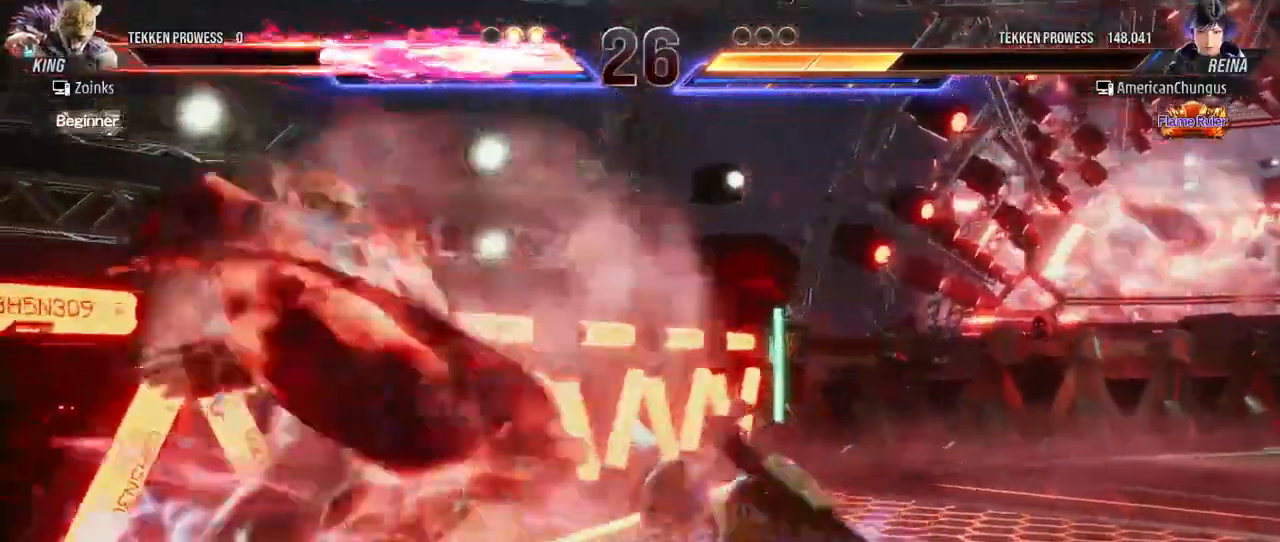
{"buttons": [], "left_stick": "center", "events": []}
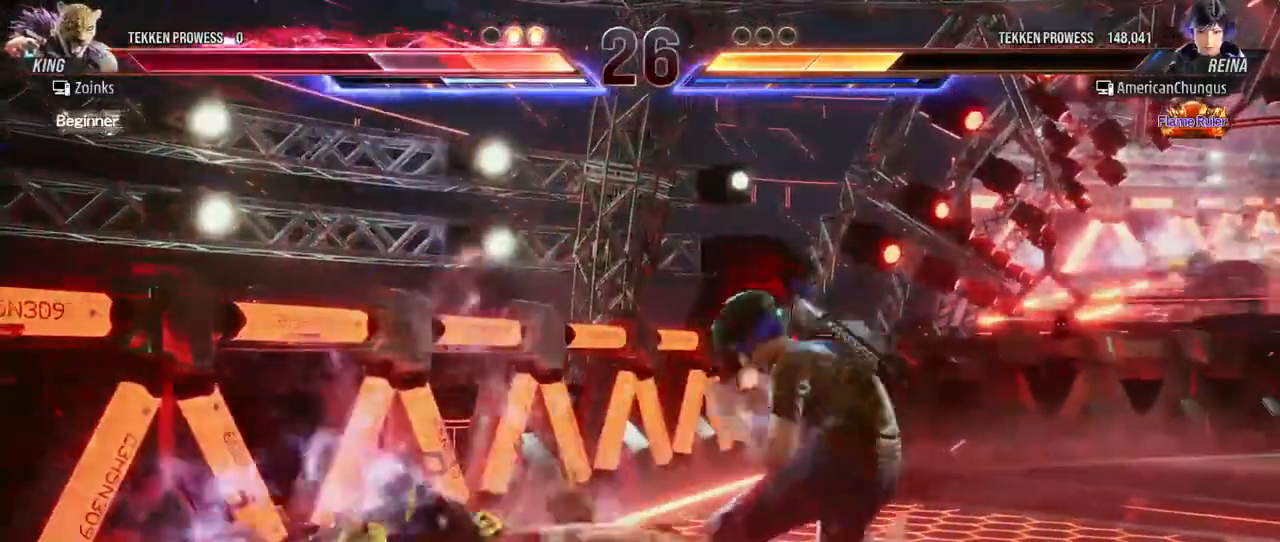
{"buttons": [], "left_stick": "center", "events": [[83, "left_stick", "left"], [184, "left_stick", "down"], [234, "CIRCLE", "down"], [234, "left_stick", "down-left"], [284, "CIRCLE", "up"], [350, "left_stick", "center"], [367, "TRIANGLE", "down"], [434, "TRIANGLE", "up"]]}
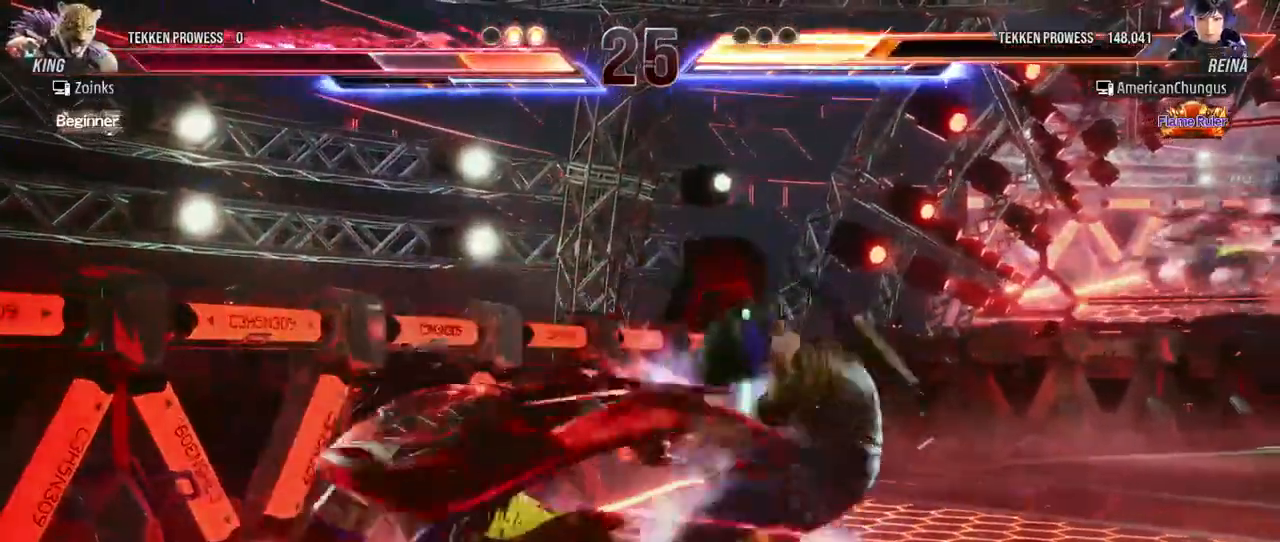
{"buttons": [], "left_stick": "right", "events": [[350, "left_stick", "right"], [433, "left_stick", "center"], [500, "left_stick", "right"]]}
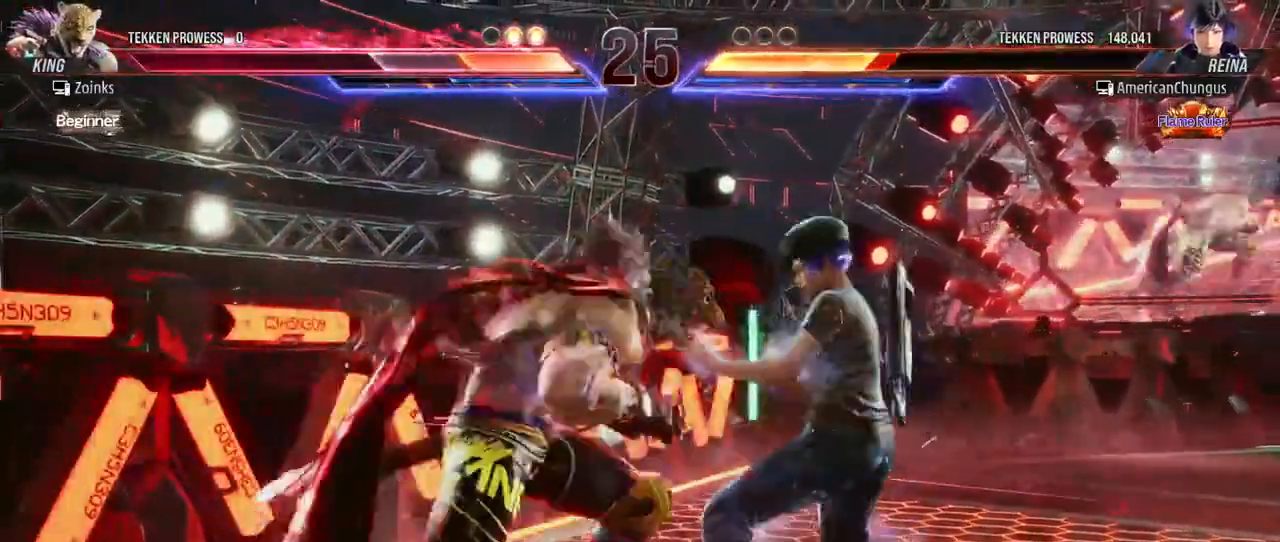
{"buttons": ["R1"], "left_stick": "center", "events": [[350, "R1", "down"], [400, "R1", "up"], [400, "left_stick", "center"], [467, "R1", "down"]]}
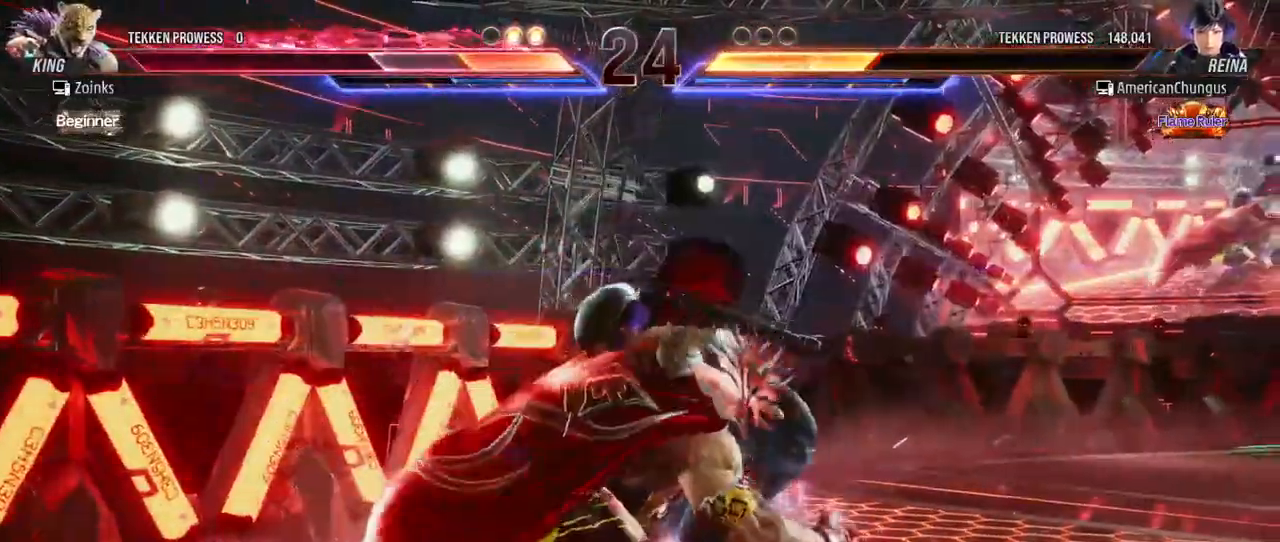
{"buttons": [], "left_stick": "center", "events": [[16, "R1", "up"], [200, "SQUARE", "down"], [266, "SQUARE", "up"], [350, "SQUARE", "down"], [433, "SQUARE", "up"]]}
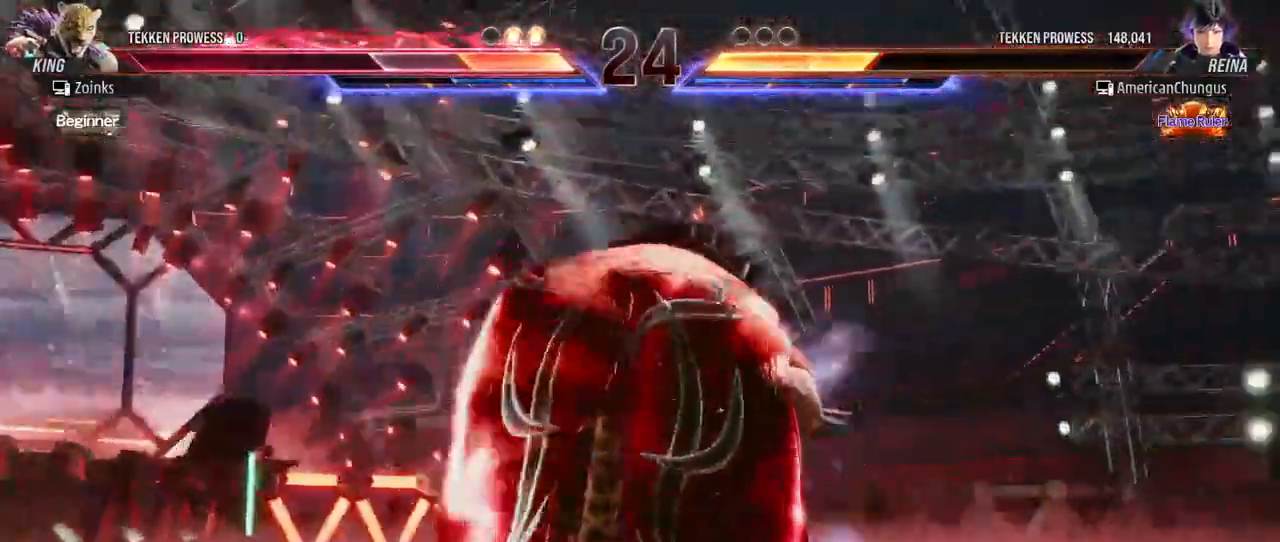
{"buttons": [], "left_stick": "center", "events": [[50, "SQUARE", "down"], [150, "SQUARE", "up"]]}